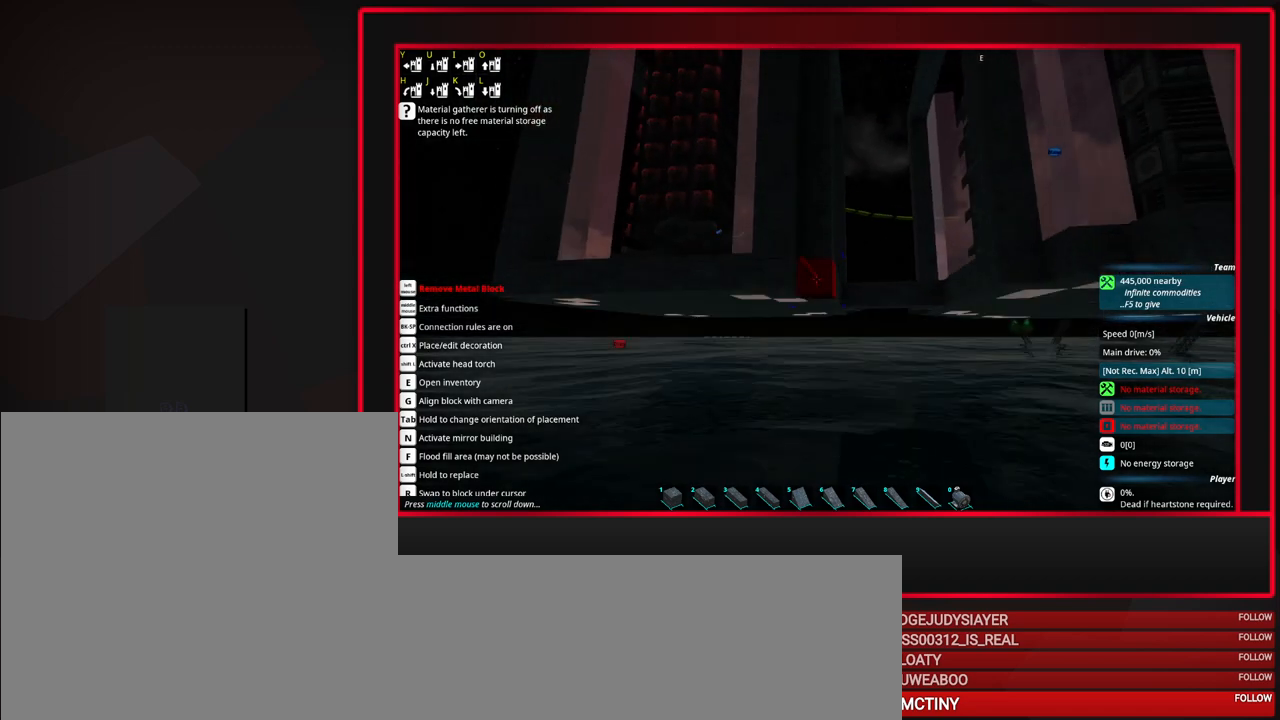
Gameplay with keyboard and mouse; each line is a JSON object with the keys and mouse buttons held at the frame after it. "events" lists presses ("down") and releases ("up") of "a", "alt", "caps_lock", "ctrl", "d", "escape", "f1", "f10", "f11", "f12", "f2", "f3", "f4", "f5", "f6", "f7", "f8", "f9", "s", "shift", "space", "tab", "w", "mouse_left", "mouse_middle", "mouse_right", "mouse_mb4", "mouse_mb5", "mouse_wheel_up" and "mouse_wheel_down" between this image and that frame as [ms after this image, input, new state], when the widget could be followed in between. "mouse_left", "mouse_middle", "mouse_right", "mouse_mb4", "mouse_mb5", "mouse_wheel_up", "mouse_wheel_down" = the "left", "middle", "right", "mb4", "mb5", "wheel_up", "wheel_down" buttons of the "mouse" list. No other keys are recorded. Mouse movement is not recorded.
{"keys": [], "mouse": [], "events": []}
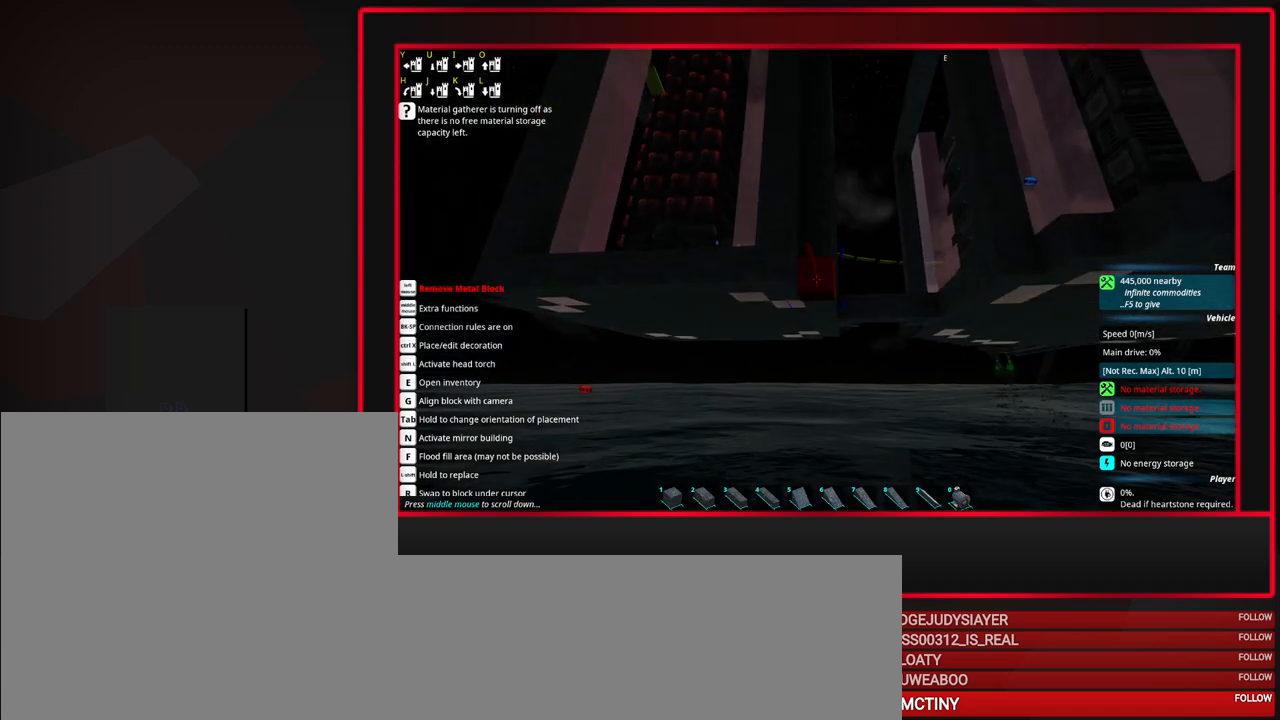
{"keys": [], "mouse": [], "events": []}
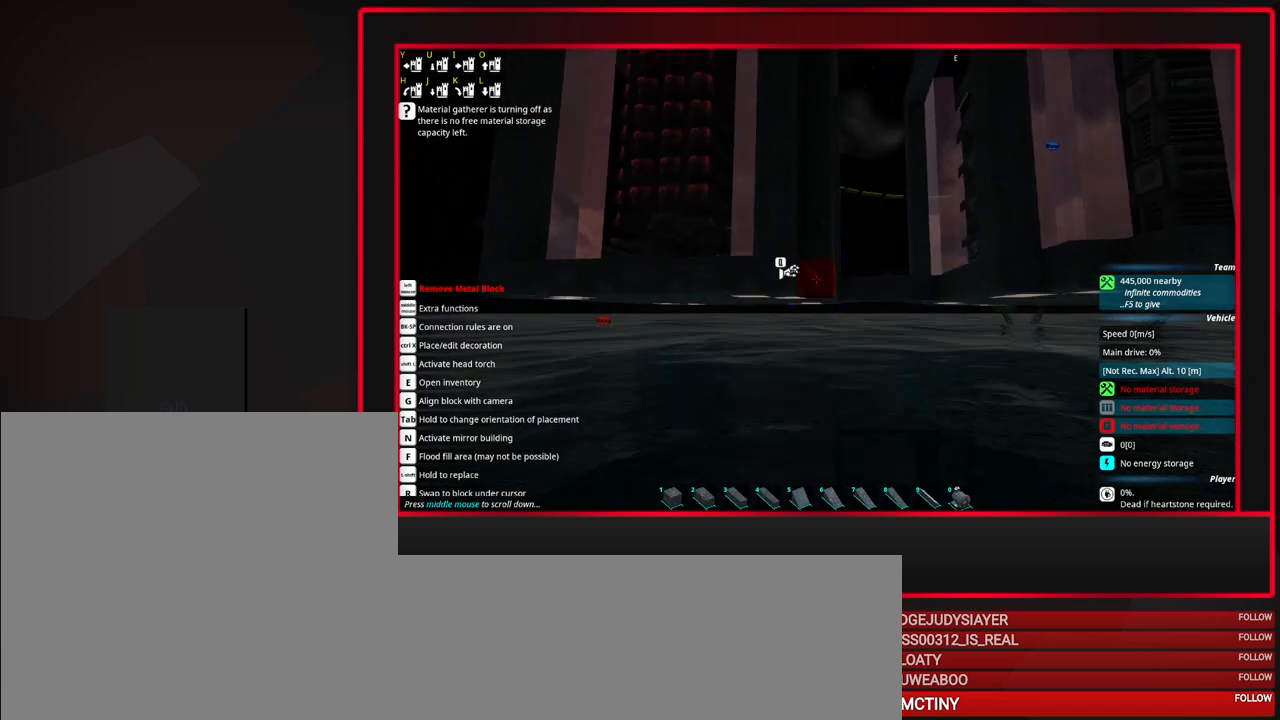
{"keys": ["d"], "mouse": [], "events": [[183, "w", "down"], [267, "w", "up"], [417, "d", "down"]]}
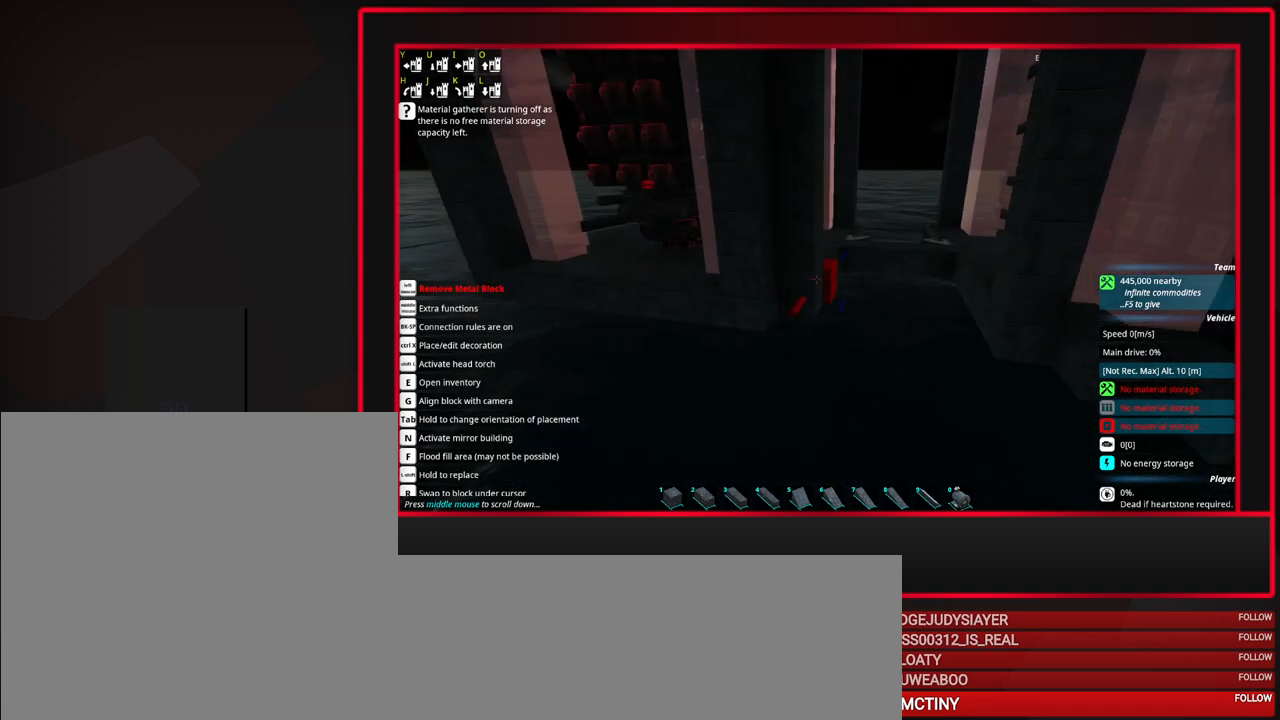
{"keys": ["w"], "mouse": [], "events": [[50, "d", "up"], [150, "d", "down"], [250, "d", "up"], [433, "w", "down"]]}
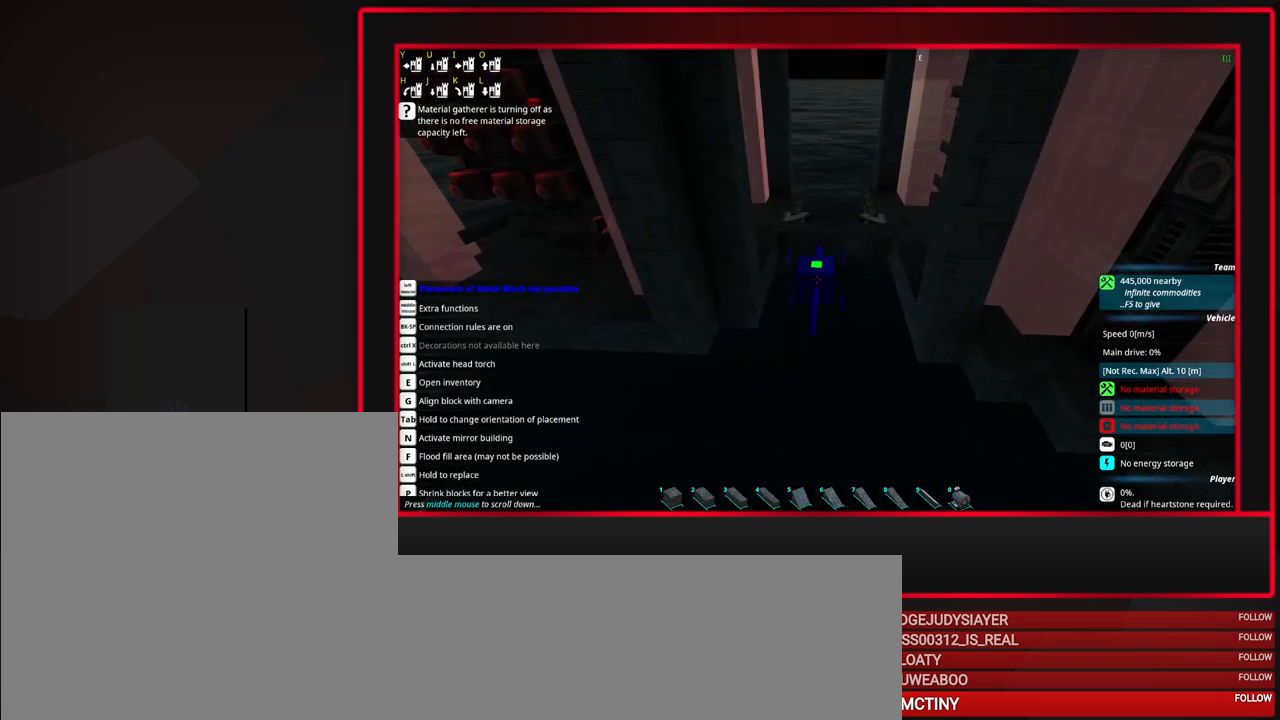
{"keys": [], "mouse": [], "events": [[33, "w", "up"], [167, "w", "down"], [217, "w", "up"]]}
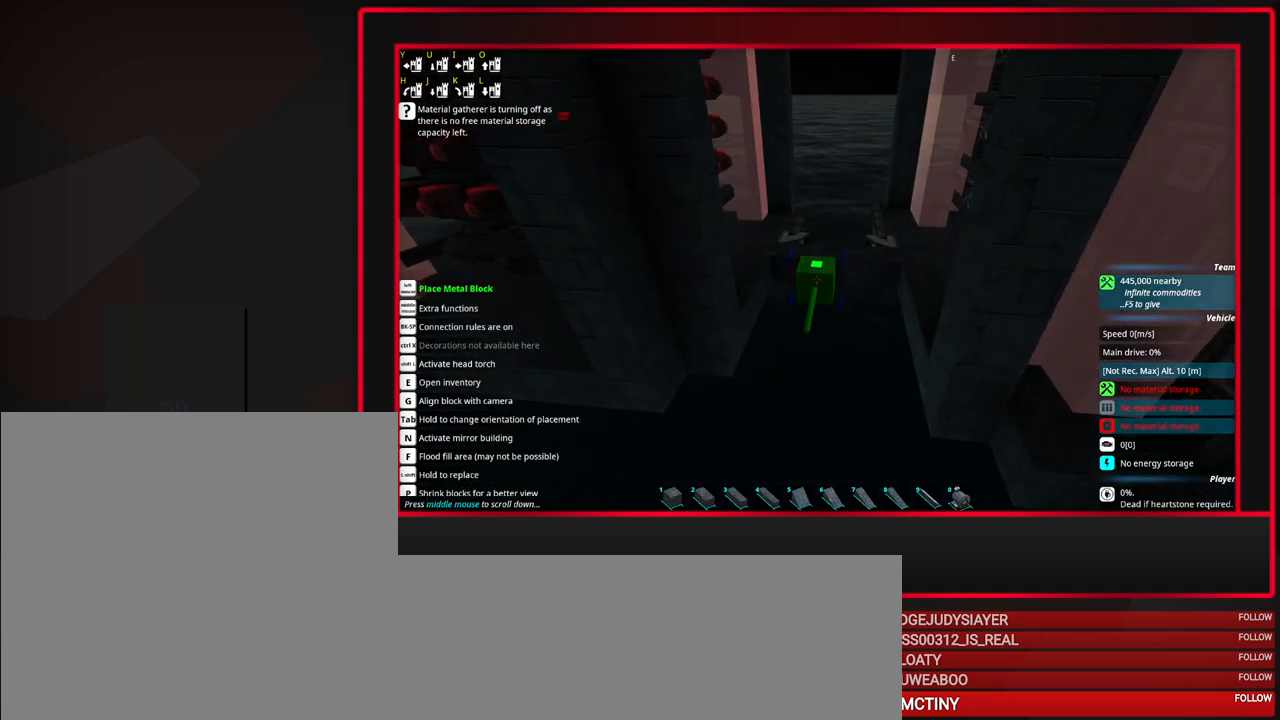
{"keys": [], "mouse": [], "events": []}
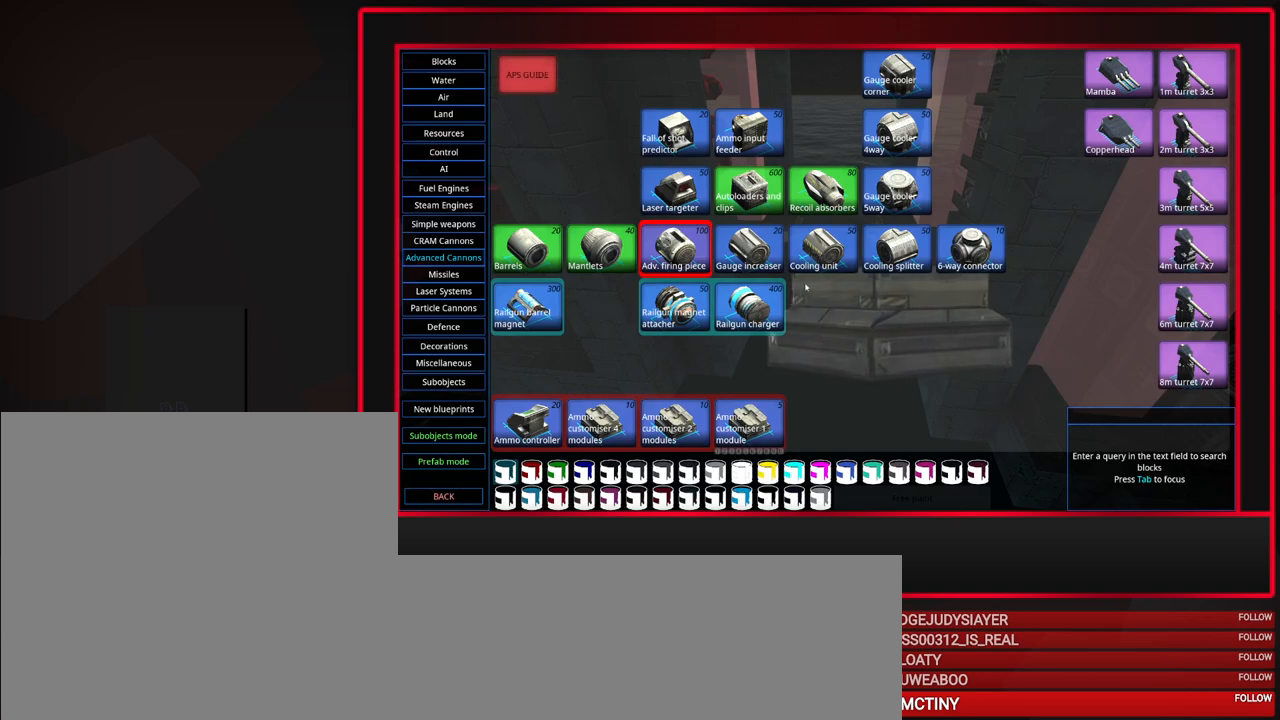
{"keys": [], "mouse": [], "events": []}
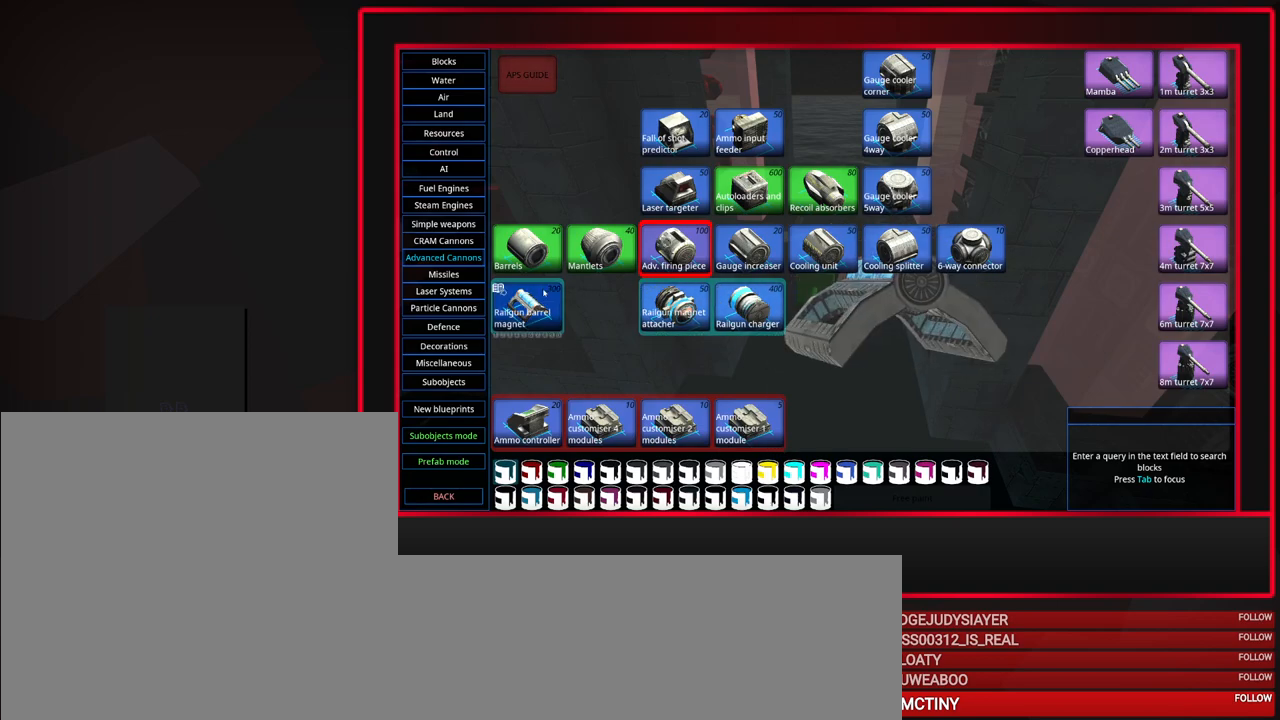
{"keys": [], "mouse": [], "events": []}
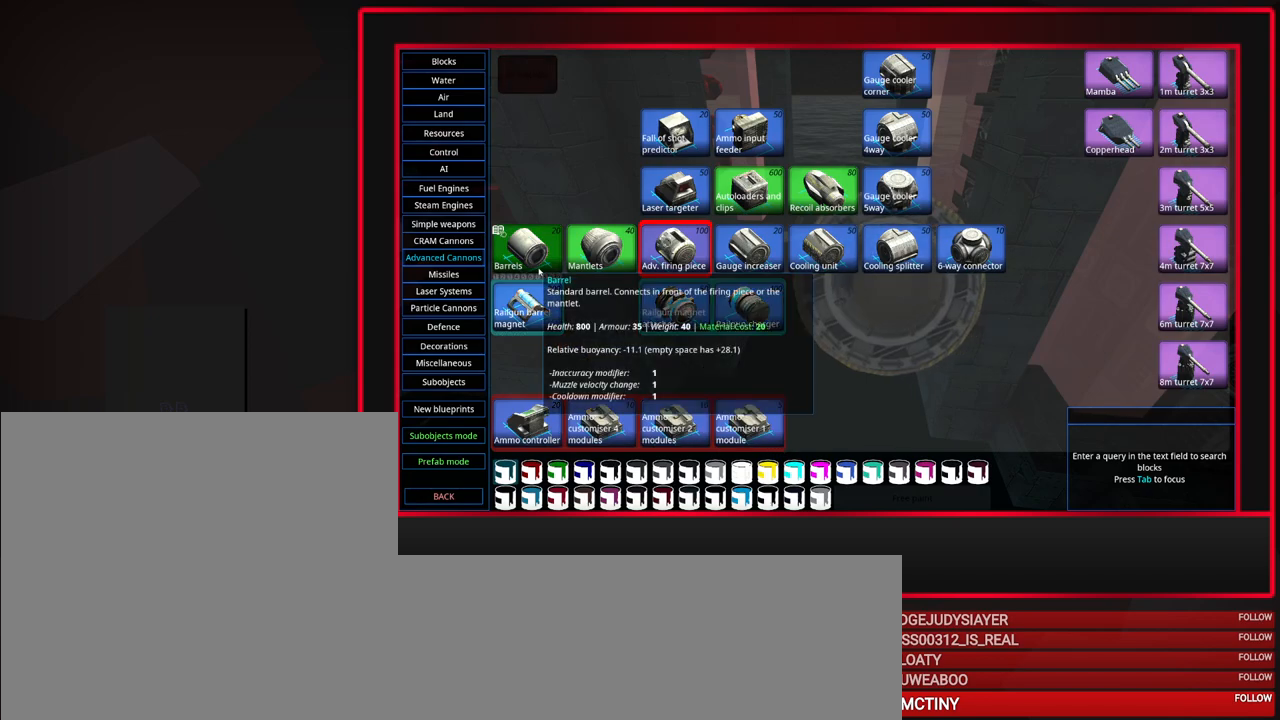
{"keys": [], "mouse": [], "events": []}
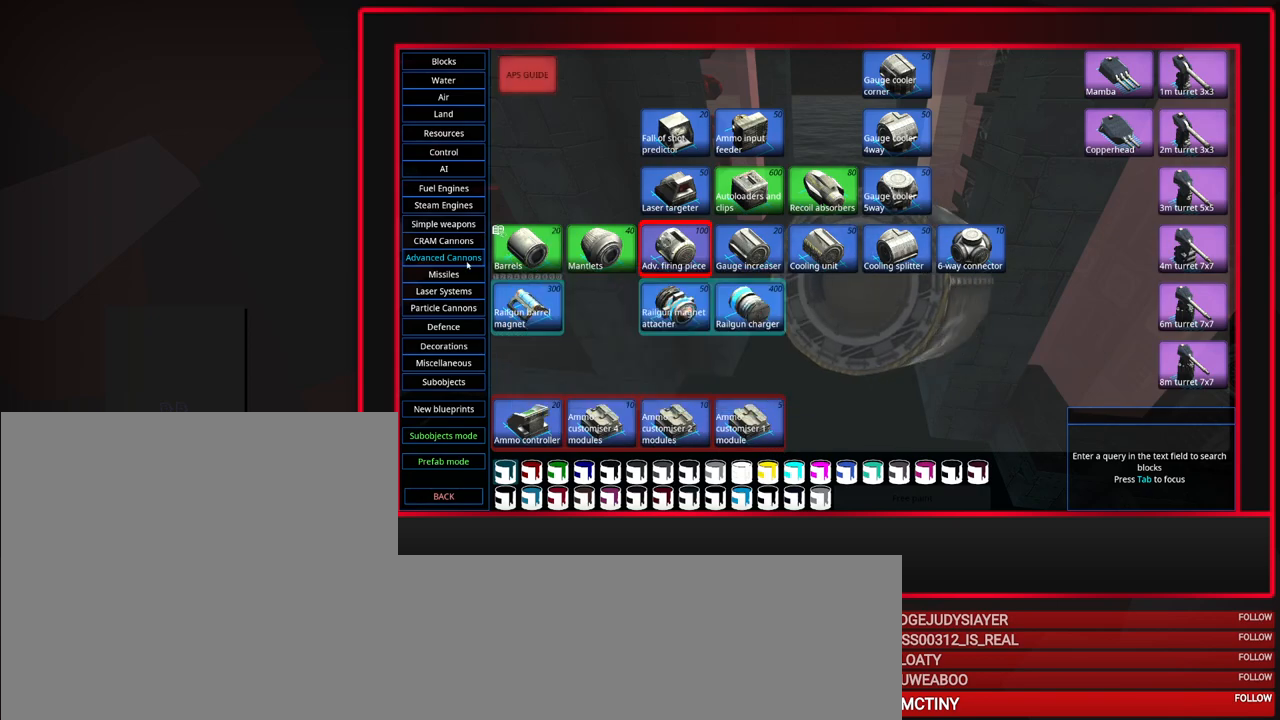
{"keys": [], "mouse": [], "events": []}
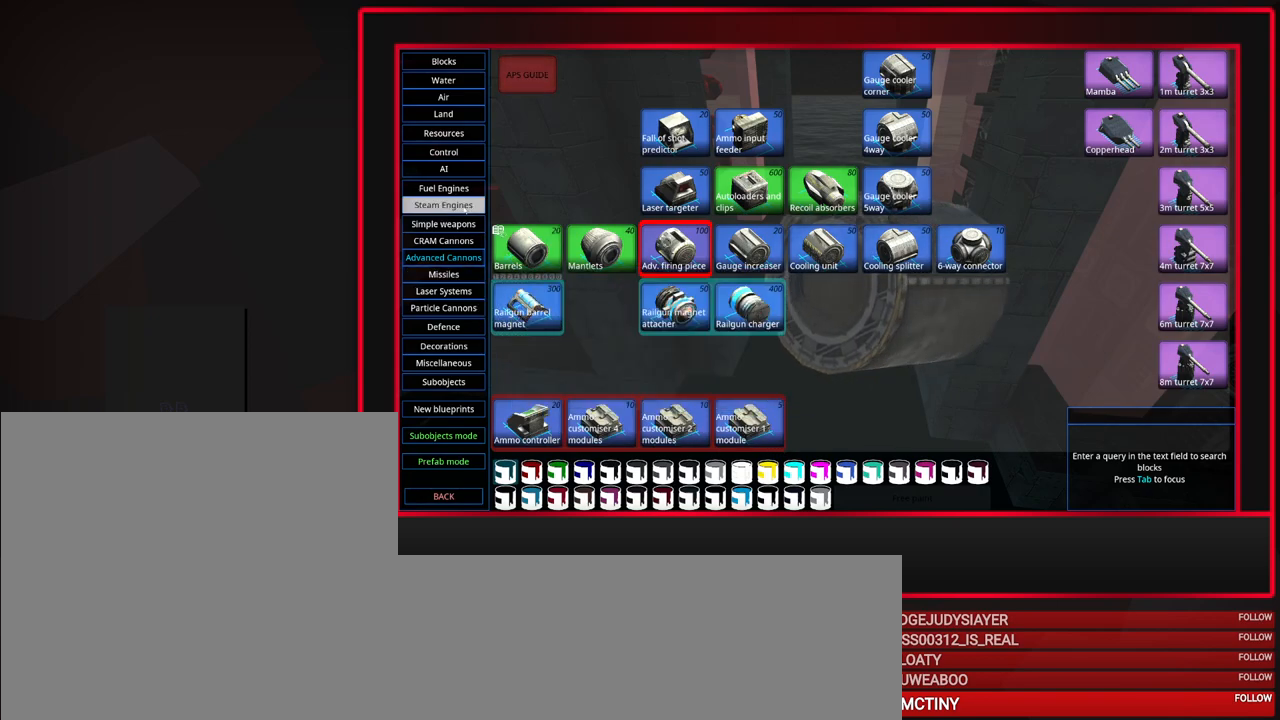
{"keys": [], "mouse": [], "events": []}
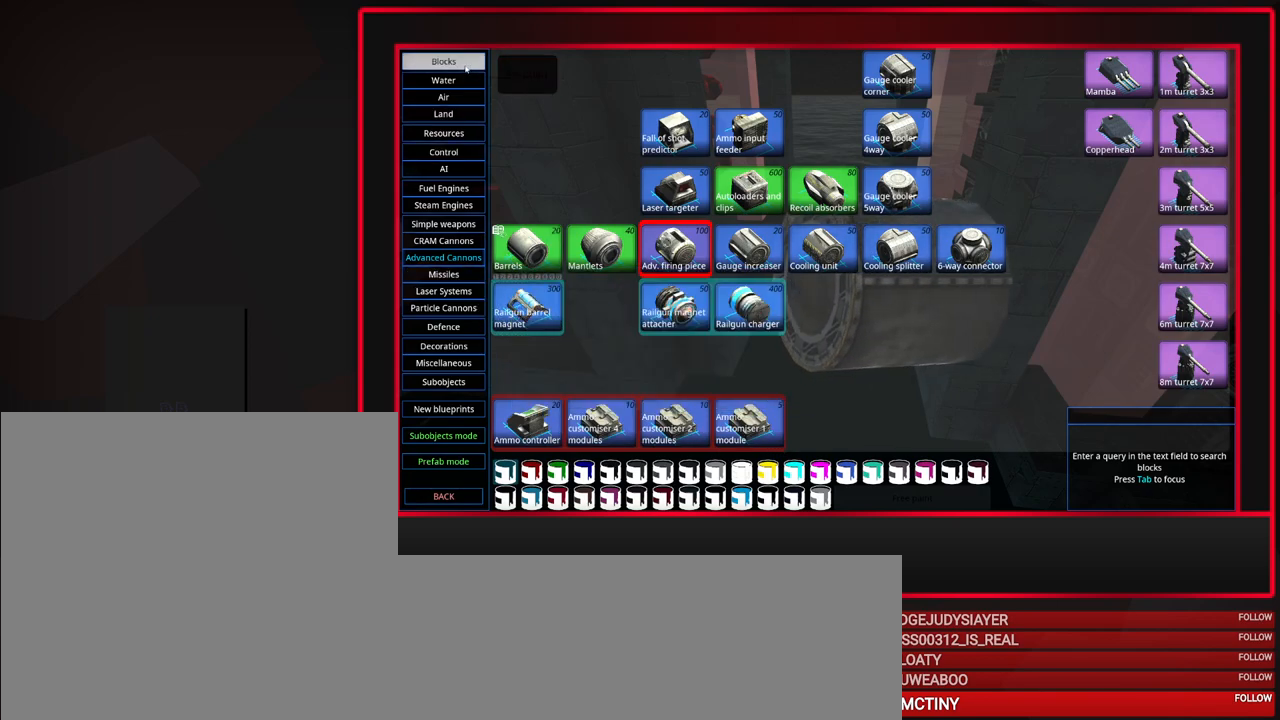
{"keys": [], "mouse": [], "events": []}
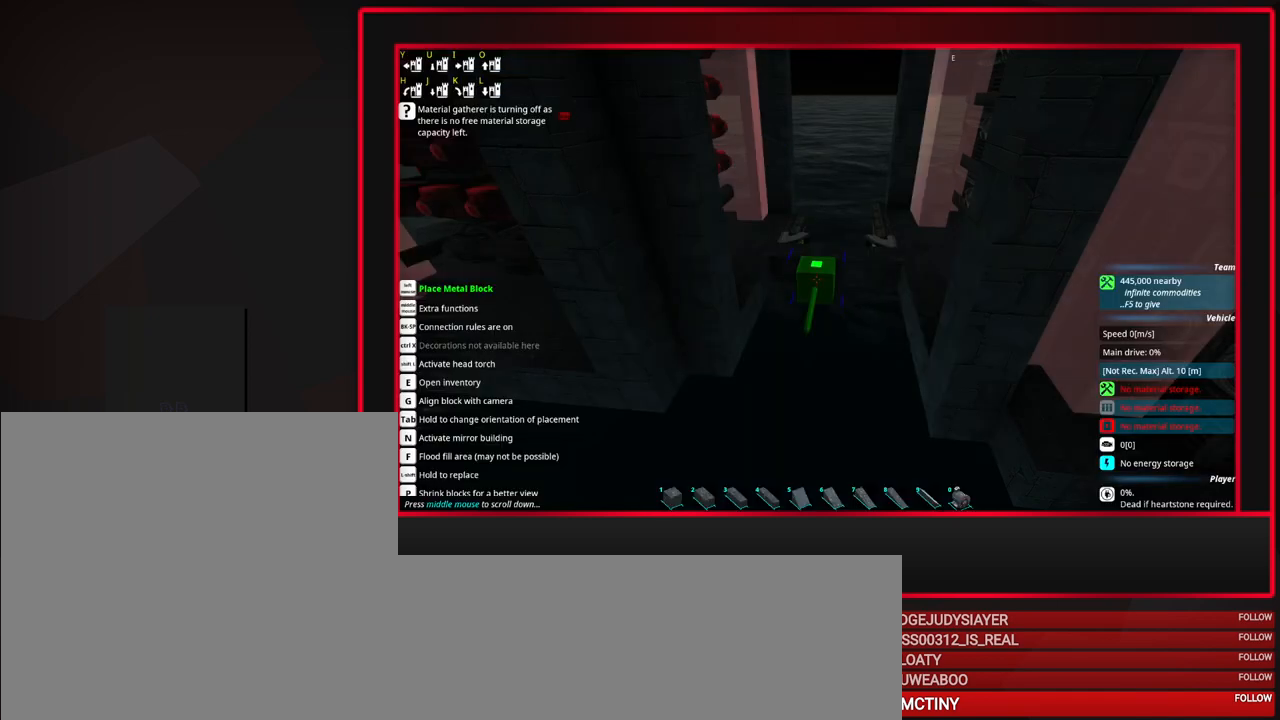
{"keys": [], "mouse": [], "events": []}
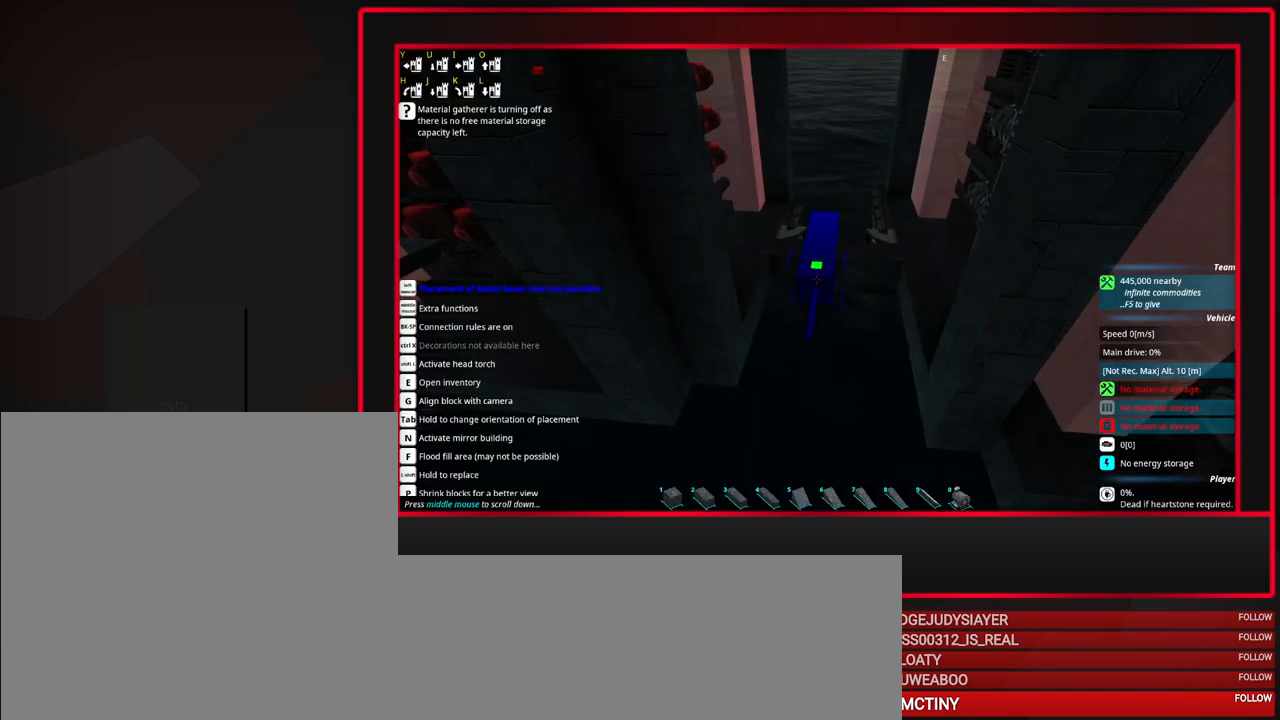
{"keys": ["d", "tab"], "mouse": [], "events": [[67, "tab", "down"], [300, "d", "down"], [400, "d", "up"], [500, "d", "down"]]}
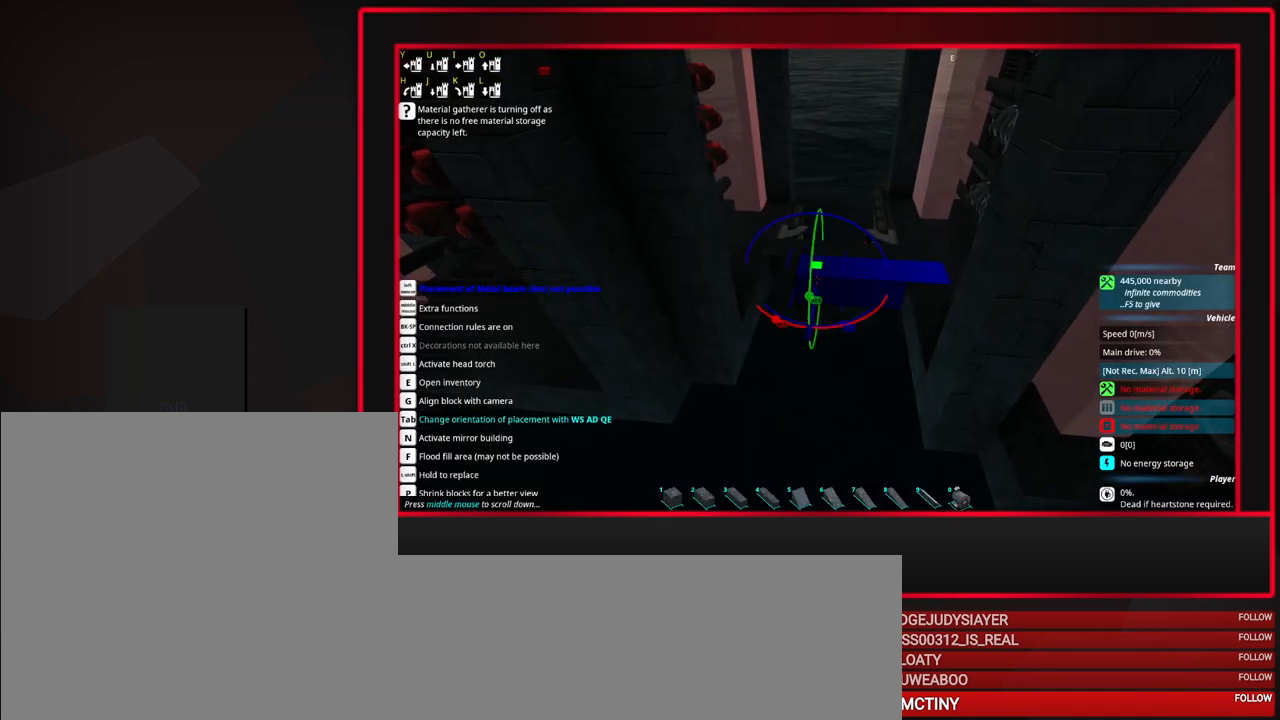
{"keys": [], "mouse": [], "events": [[83, "d", "up"], [183, "tab", "up"]]}
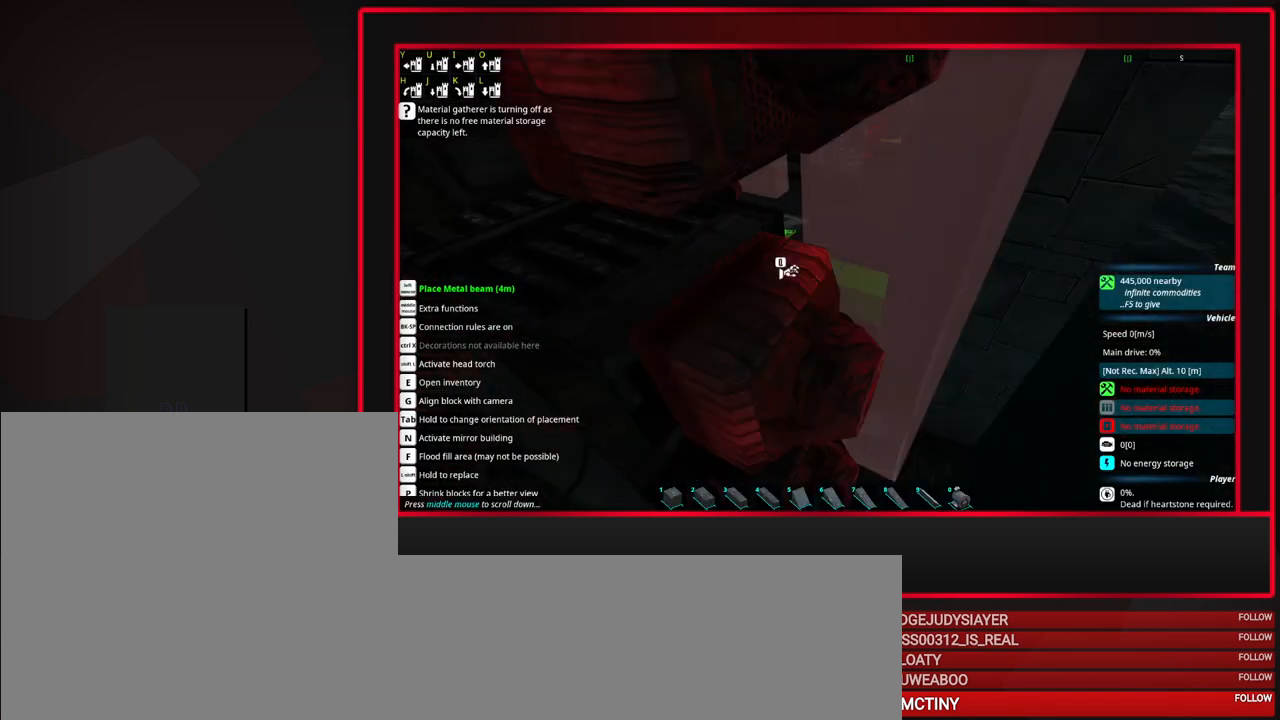
{"keys": [], "mouse": [], "events": [[333, "mouse_left", "down"], [433, "mouse_left", "up"]]}
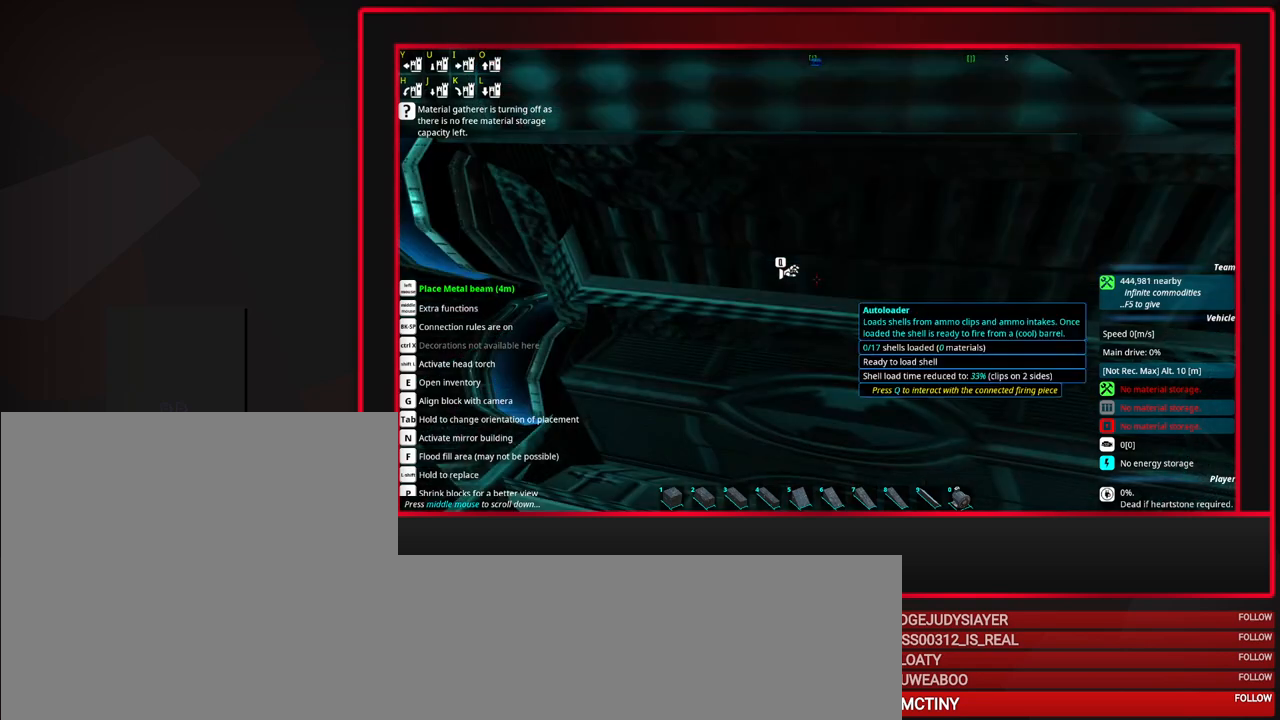
{"keys": [], "mouse": [], "events": [[17, "mouse_left", "down"], [67, "mouse_left", "up"]]}
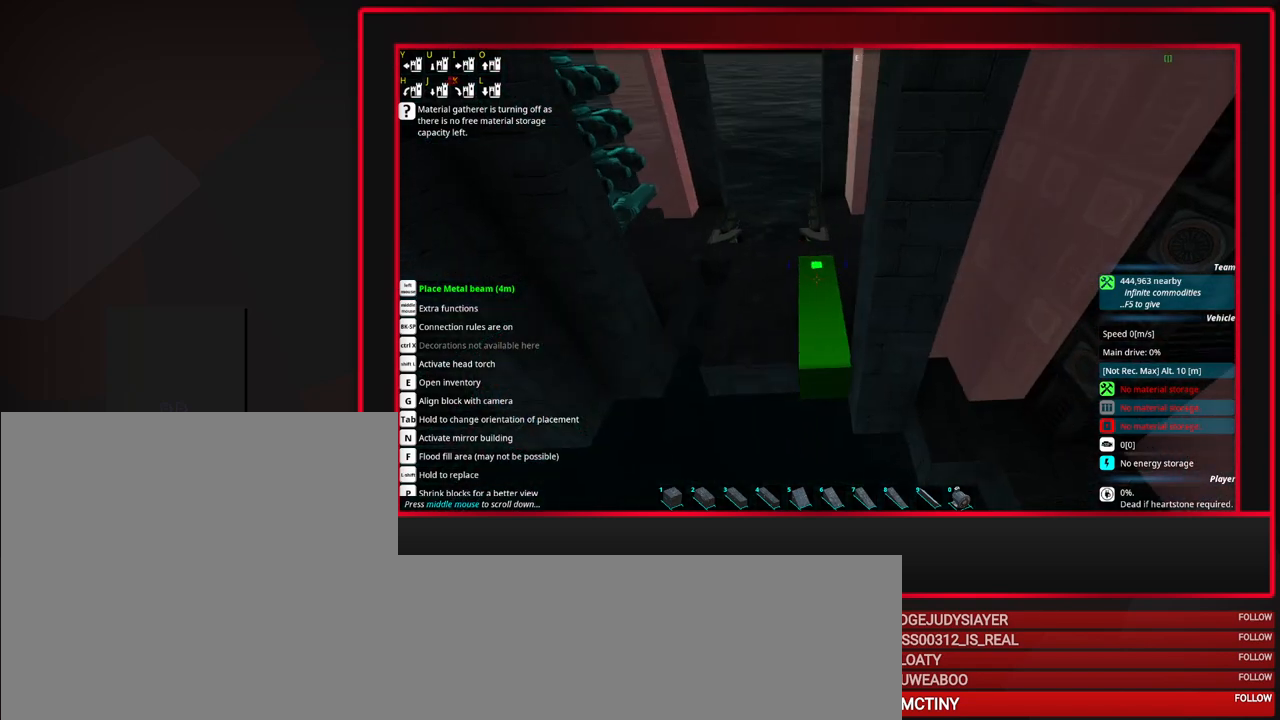
{"keys": [], "mouse": [], "events": [[283, "mouse_wheel_up", "down"], [317, "a", "down"], [417, "a", "up"], [467, "mouse_wheel_up", "up"]]}
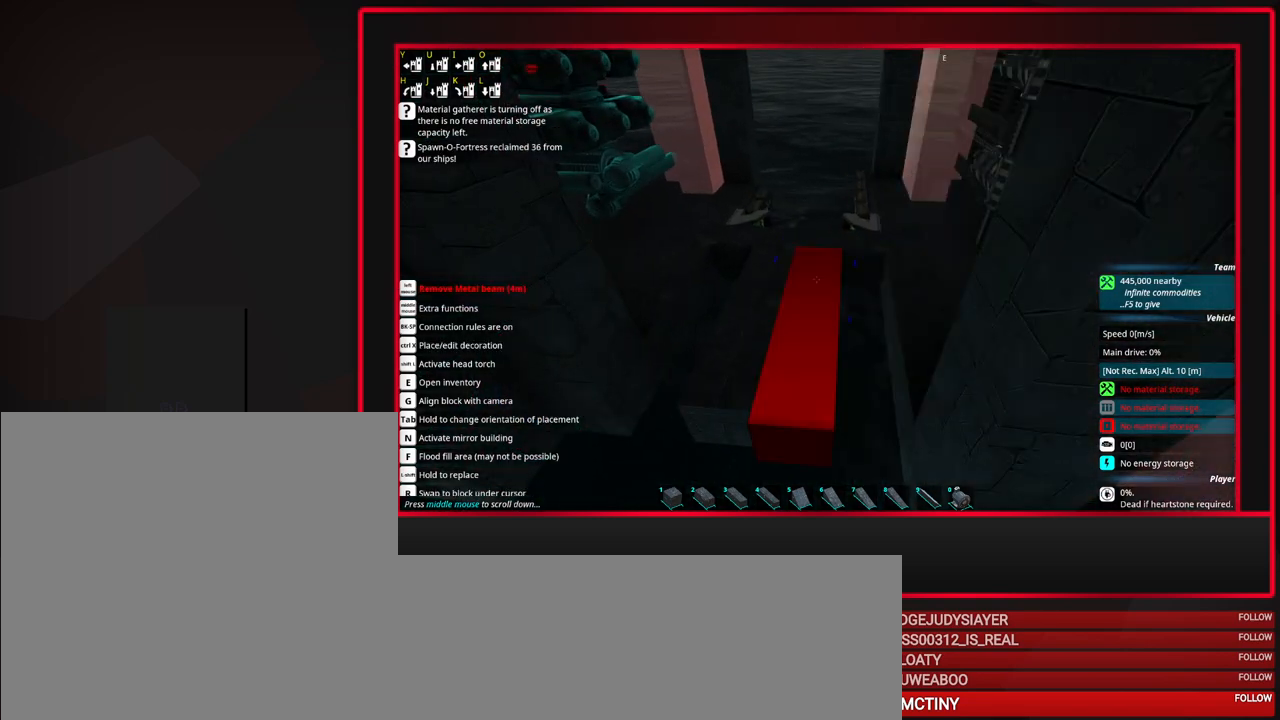
{"keys": [], "mouse": [], "events": []}
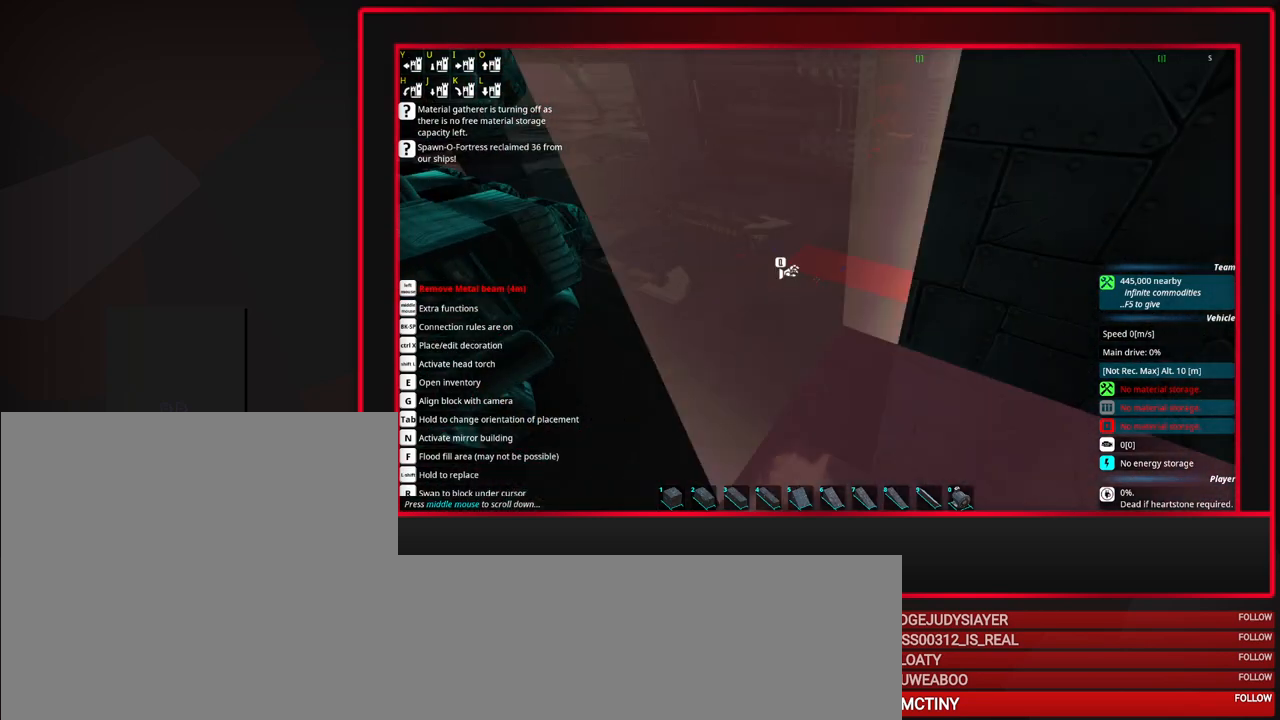
{"keys": [], "mouse": ["left"], "events": [[350, "mouse_right", "down"], [500, "mouse_left", "down"], [500, "mouse_right", "up"]]}
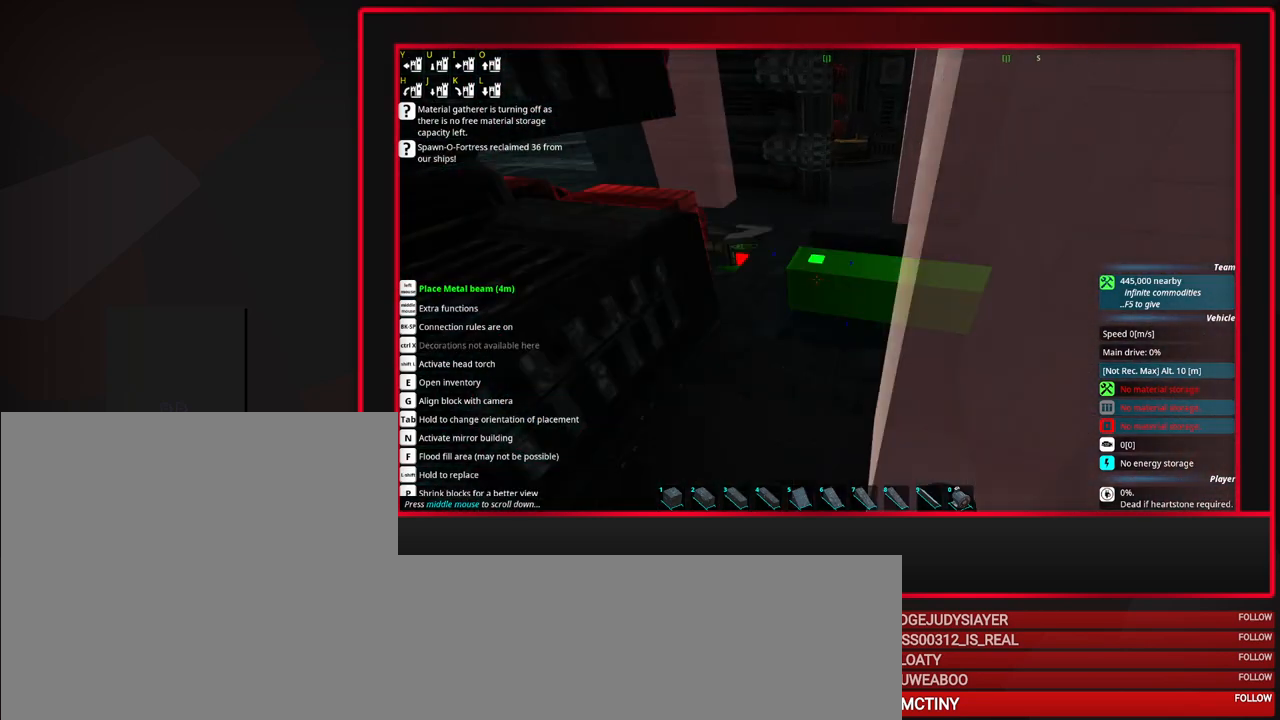
{"keys": [], "mouse": [], "events": [[133, "mouse_left", "up"]]}
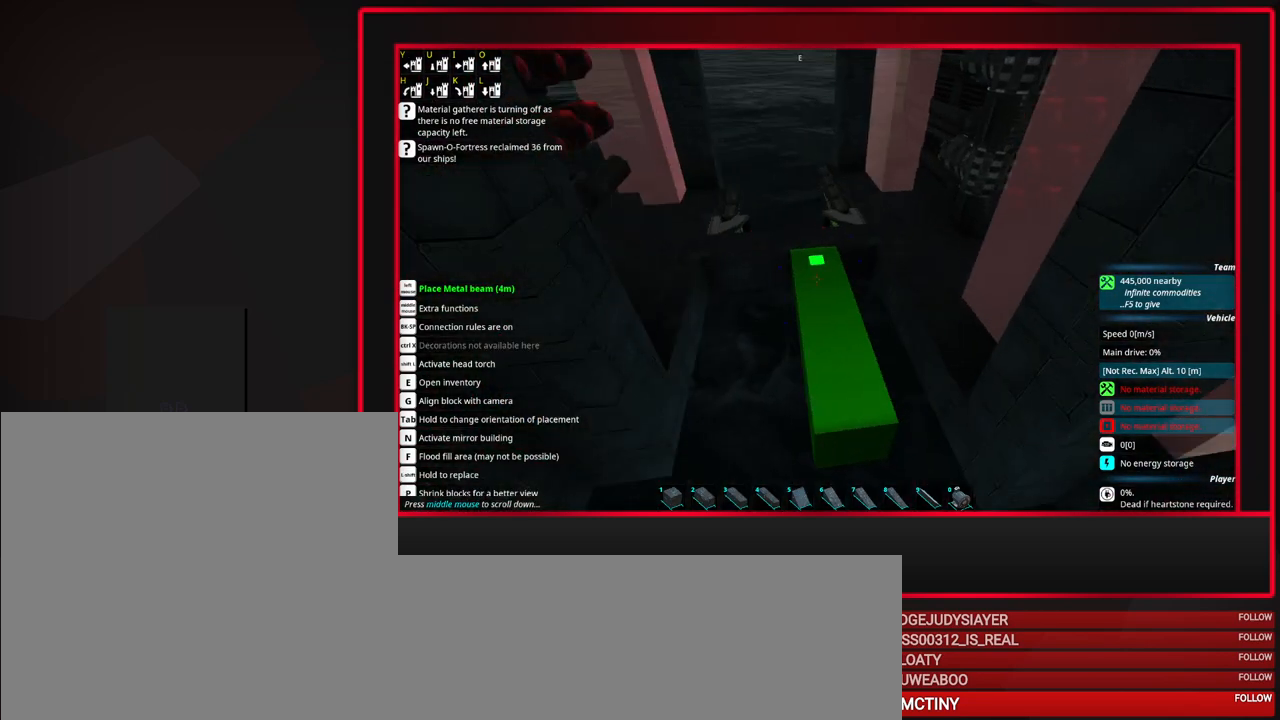
{"keys": [], "mouse": [], "events": [[200, "mouse_wheel_up", "down"], [283, "mouse_wheel_up", "up"]]}
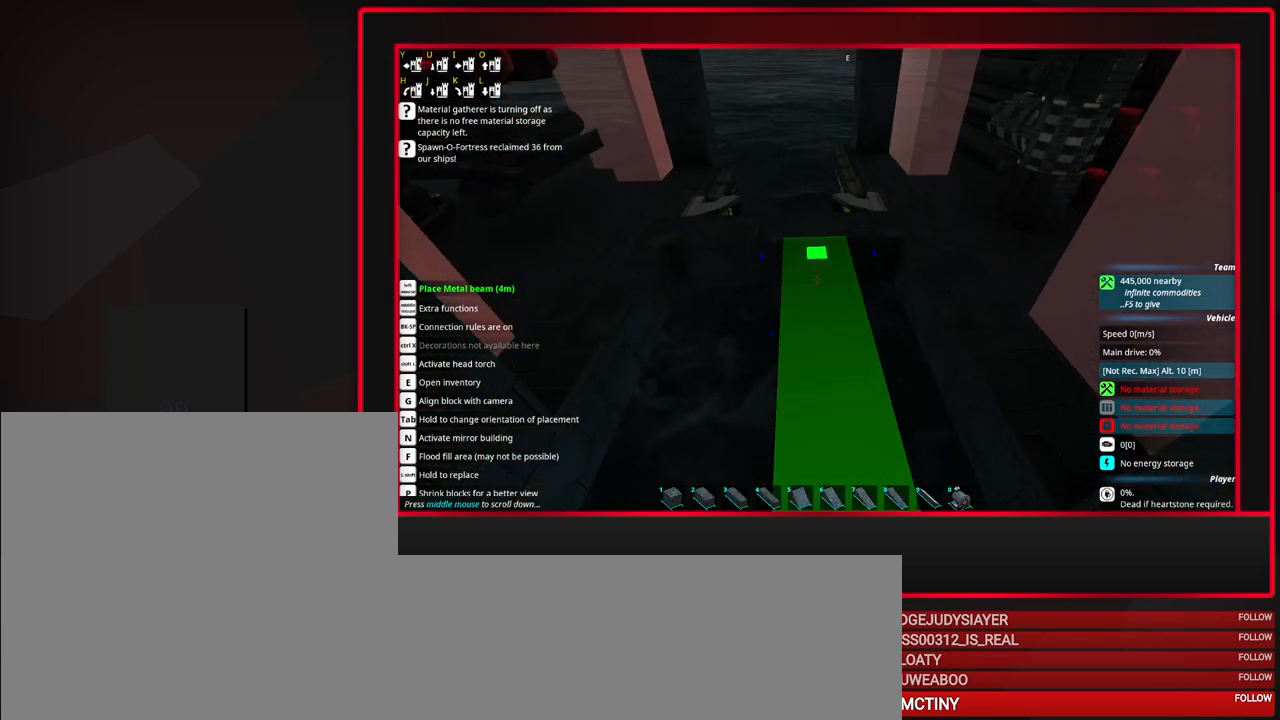
{"keys": [], "mouse": [], "events": []}
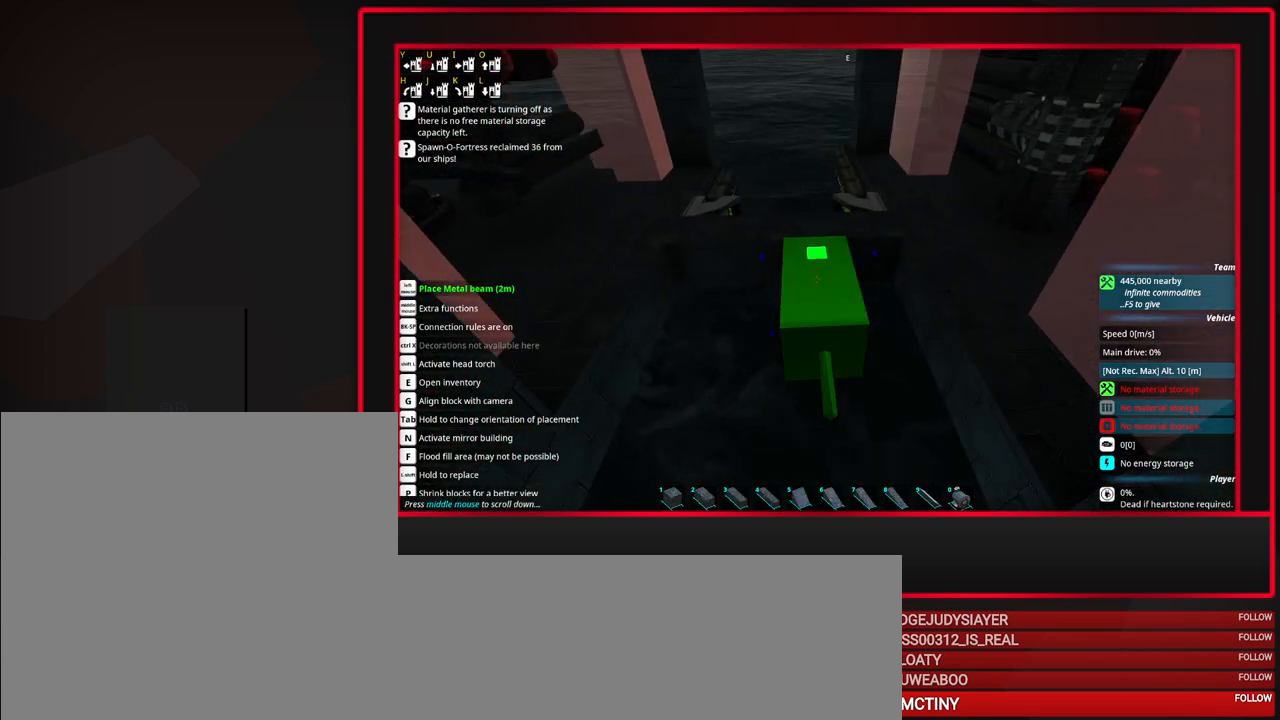
{"keys": [], "mouse": [], "events": [[133, "tab", "down"], [317, "d", "down"], [367, "d", "up"], [467, "tab", "up"]]}
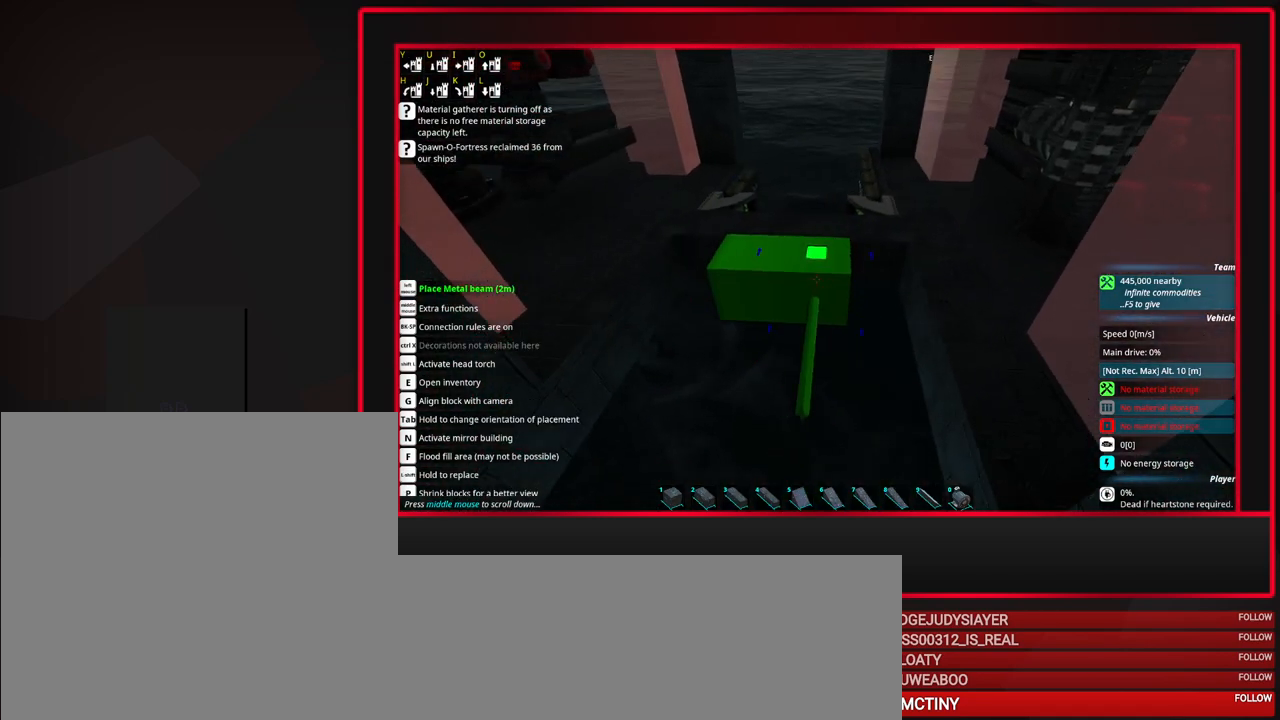
{"keys": [], "mouse": ["left"], "events": [[433, "mouse_left", "down"]]}
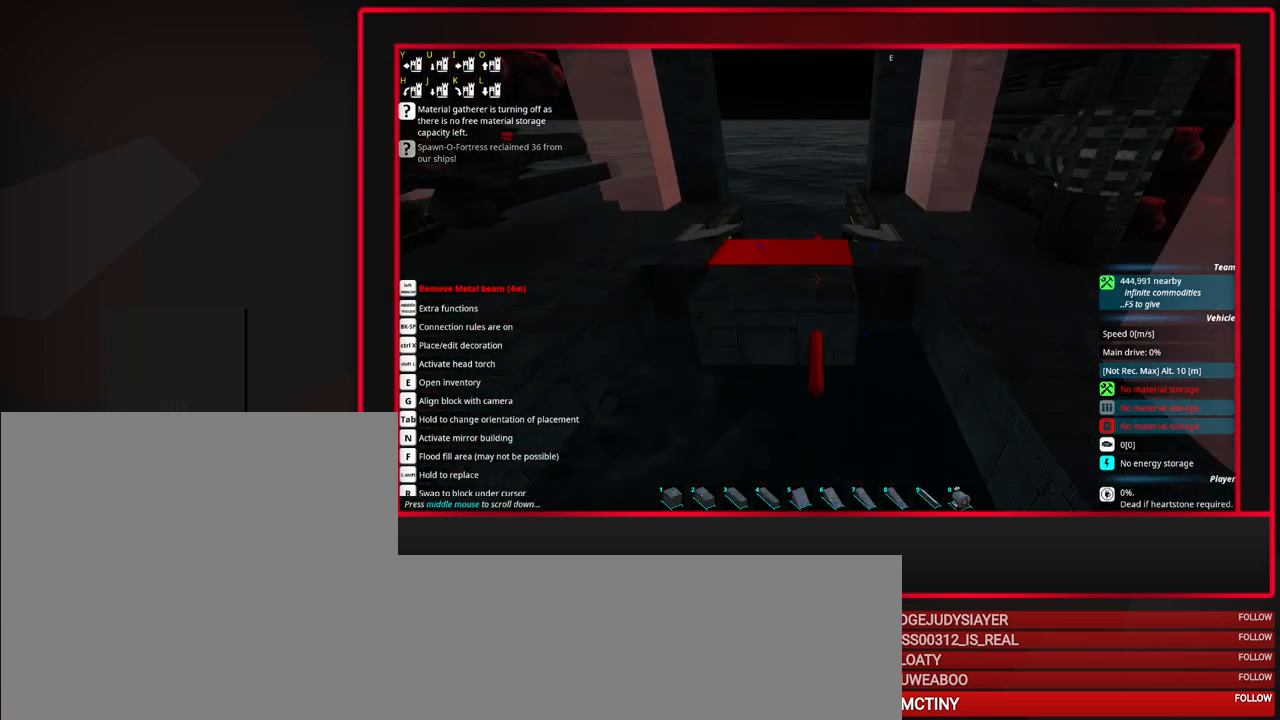
{"keys": [], "mouse": [], "events": [[33, "mouse_left", "up"], [267, "s", "down"], [300, "s", "up"]]}
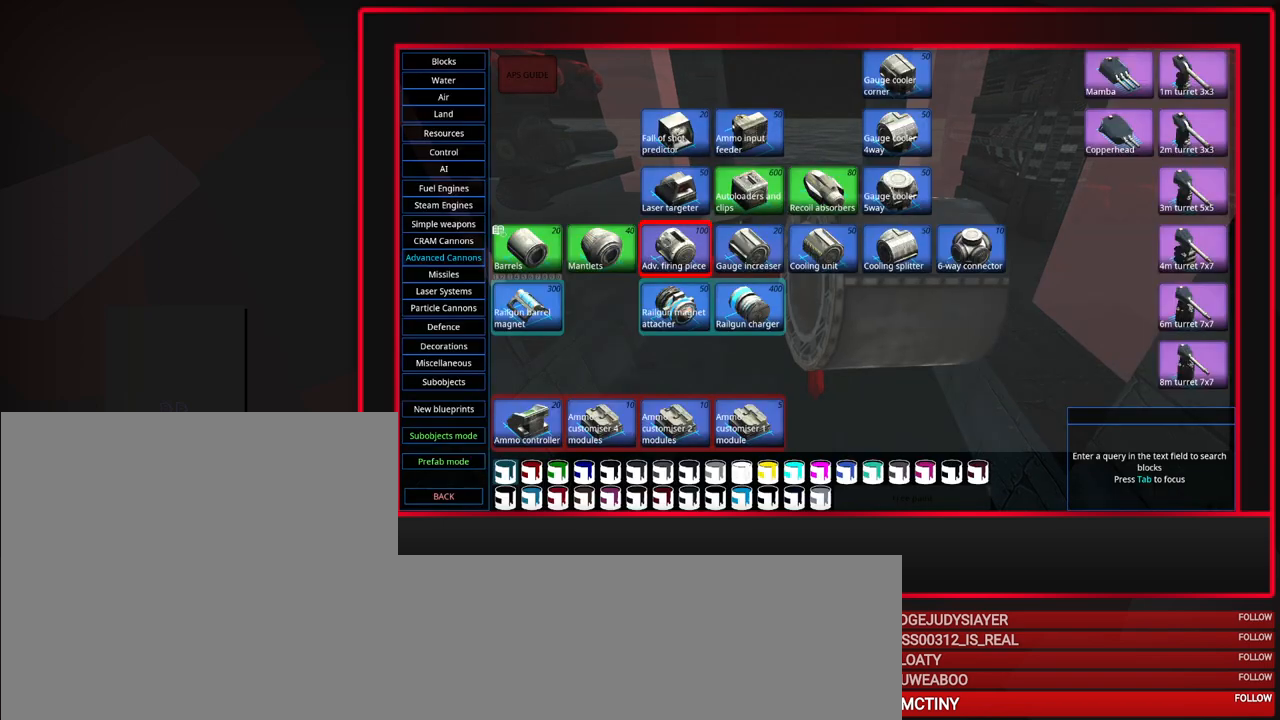
{"keys": [], "mouse": [], "events": []}
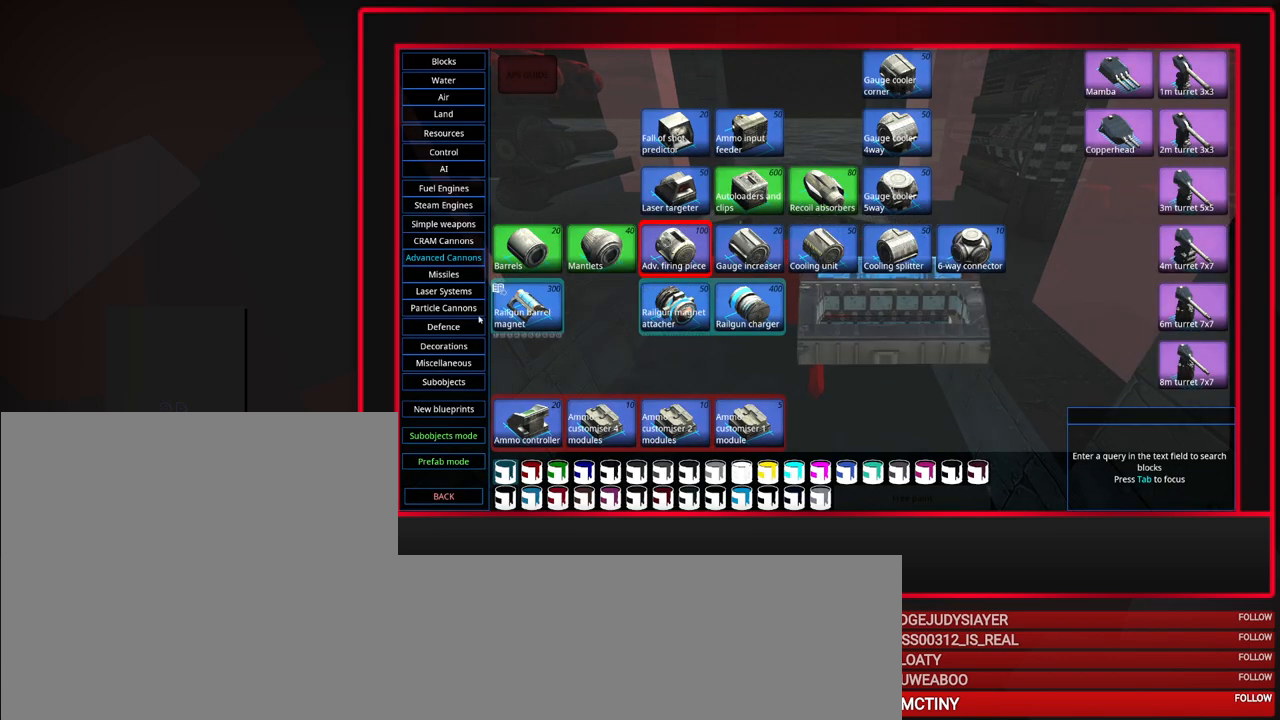
{"keys": [], "mouse": [], "events": []}
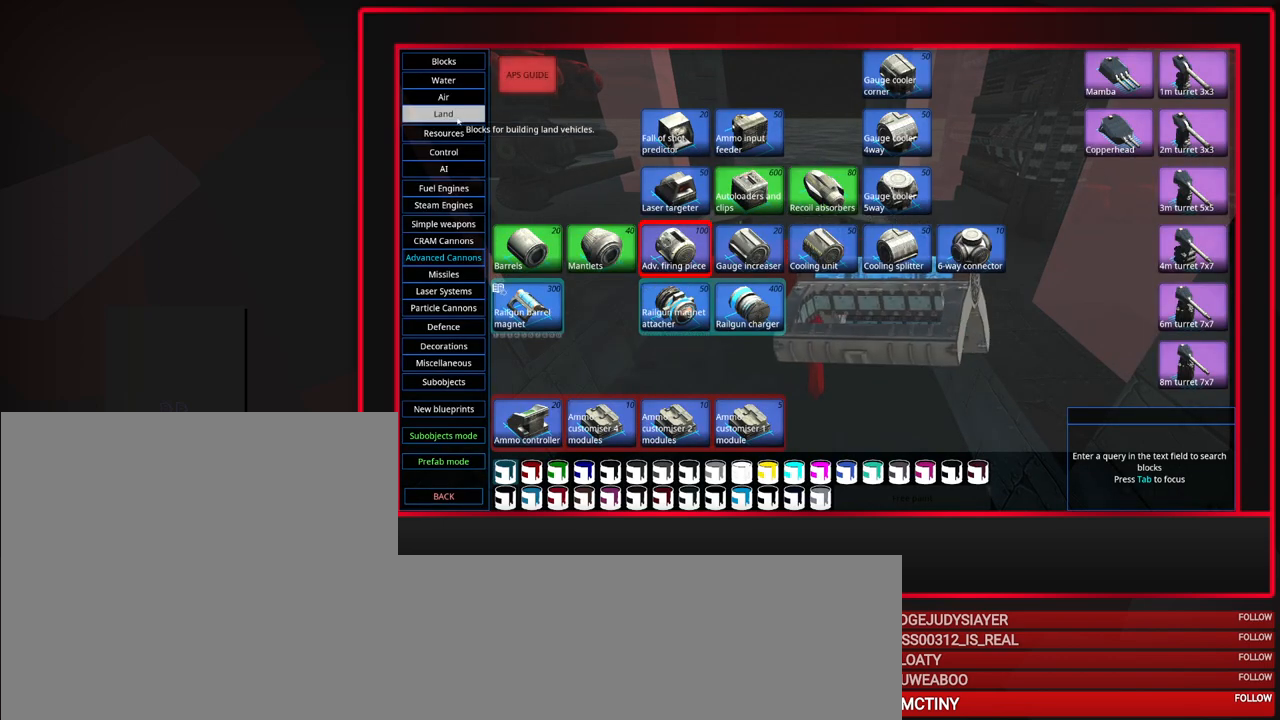
{"keys": [], "mouse": [], "events": []}
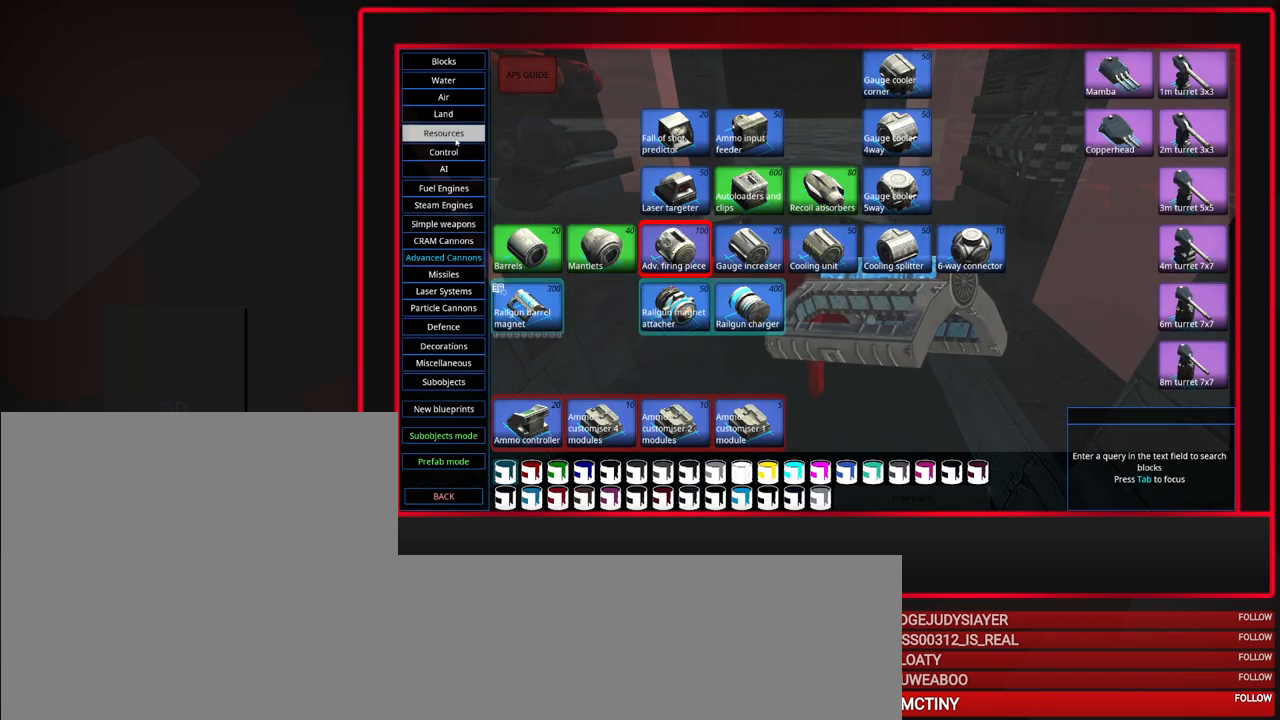
{"keys": [], "mouse": [], "events": [[50, "mouse_left", "down"], [133, "mouse_left", "up"], [333, "mouse_left", "down"], [417, "mouse_left", "up"]]}